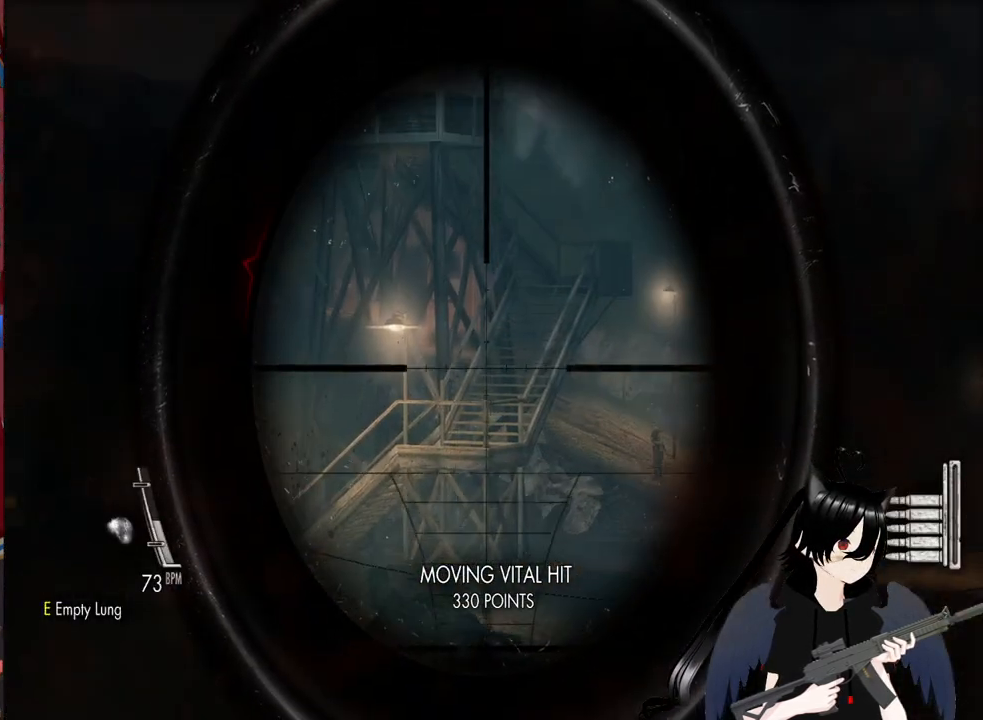
Gameplay with keyboard and mouse; each line is a JSON object with the keys and mouse buttons held at the frame after it. "events" lists presses ("down") and releases ("up") of "1", "2", "3", "4", "5", "a", "alt", "c", "caps_lock", "ctrl", "d", "e", "f", "g", "q", "r", "s", "shift", "space", "t", "tab", "v", "w", "x", "z", "mouse_left", "mouse_wheel" and "mouse_right" between this image and that frame as [ms after this image, input, new state], when the widget could be followed in between. "mouse_left", "mouse_wheel", "mouse_right" = the "left", "wheel", "right" buttons of the "mouse" list. No other keys are recorded. "wheel" means that the mouse wheel is clicked or scrolled. "mouse_move" is the direction in which the mouse moves at that frame (one of eight, or "still"), when it could be read.
{"keys": [], "mouse": ["right"], "mouse_move": "left", "events": []}
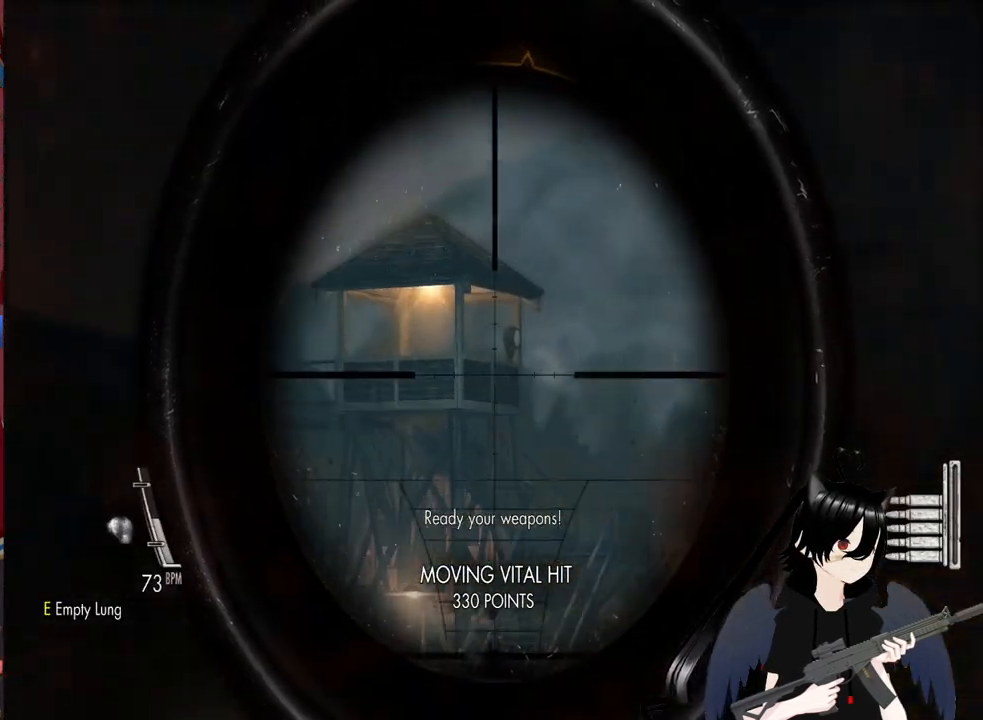
{"keys": [], "mouse": ["right"], "mouse_move": "still", "events": []}
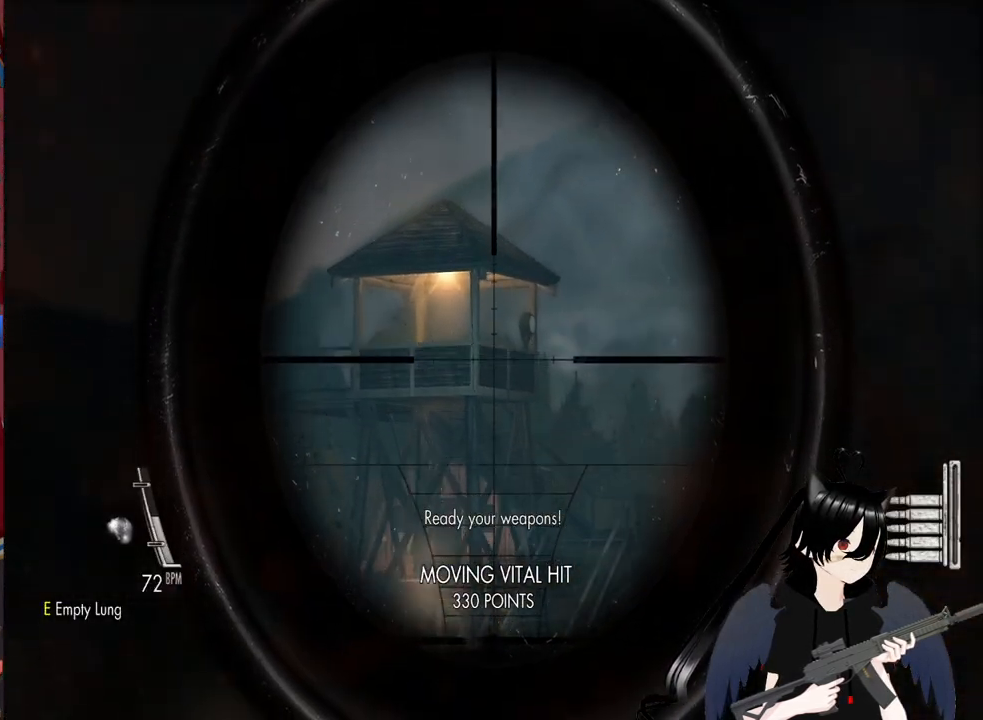
{"keys": [], "mouse": ["right"], "mouse_move": "right", "events": []}
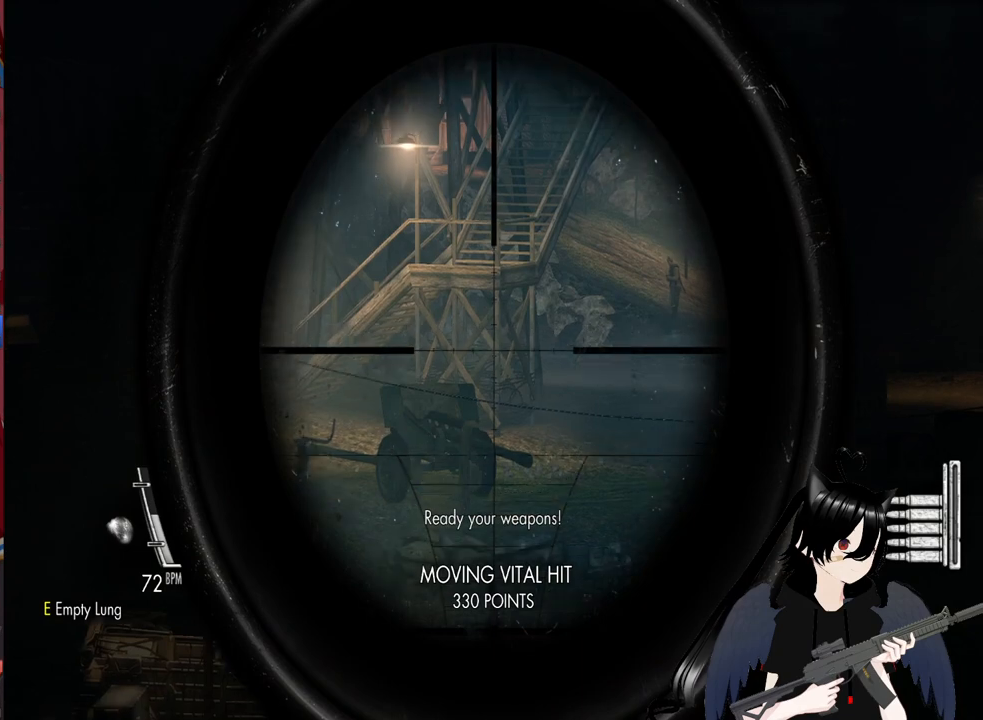
{"keys": [], "mouse": ["right"], "mouse_move": "up-right", "events": []}
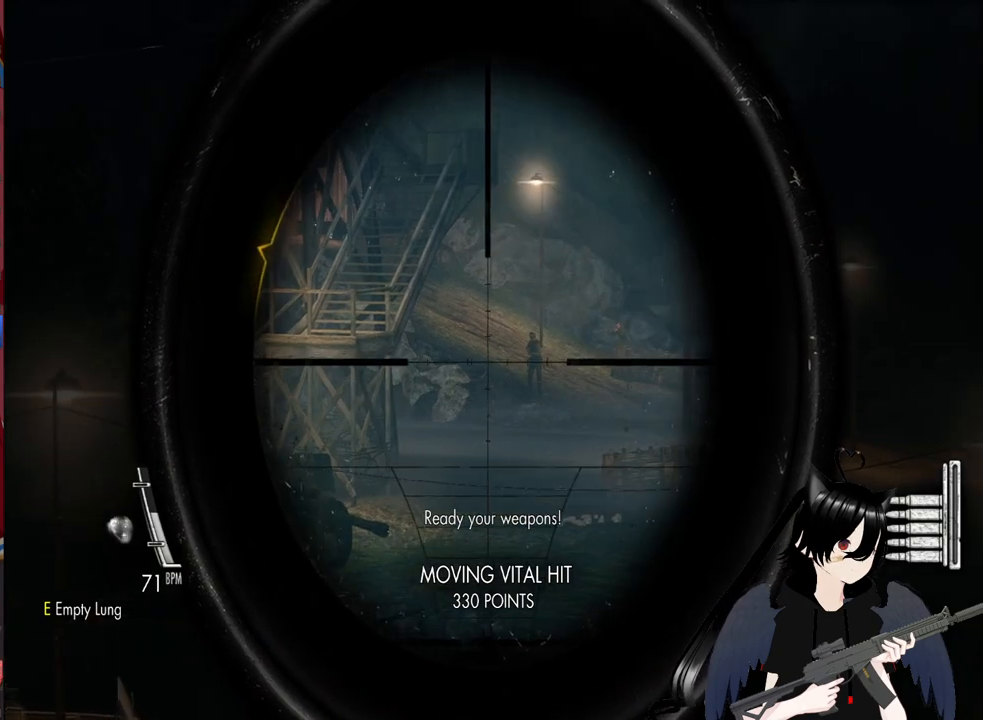
{"keys": [], "mouse": ["right"], "mouse_move": "down-right", "events": [[140, "mouse_wheel", "down"], [280, "mouse_wheel", "up"]]}
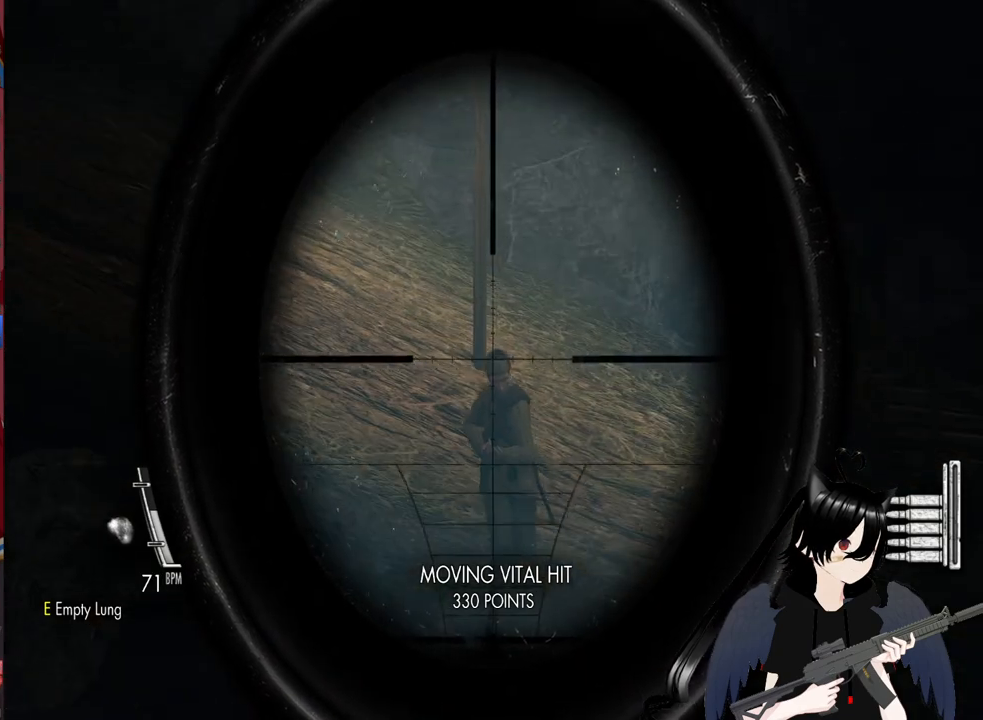
{"keys": [], "mouse": ["left", "right"], "mouse_move": "still", "events": [[340, "mouse_left", "down"]]}
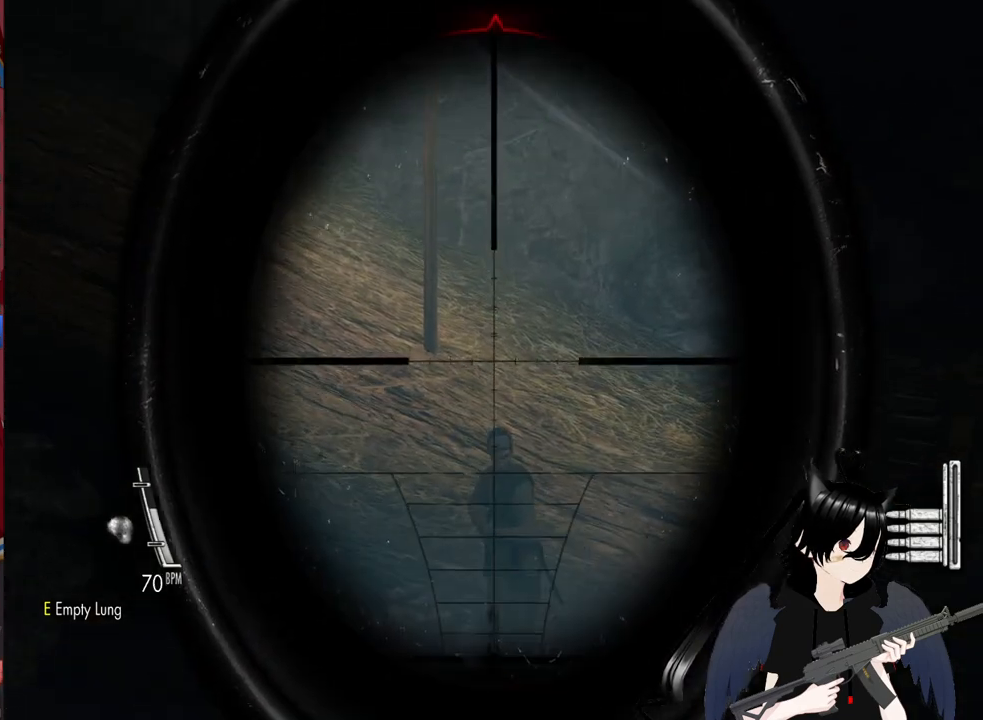
{"keys": [], "mouse": ["right"], "mouse_move": "still", "events": [[20, "mouse_left", "up"]]}
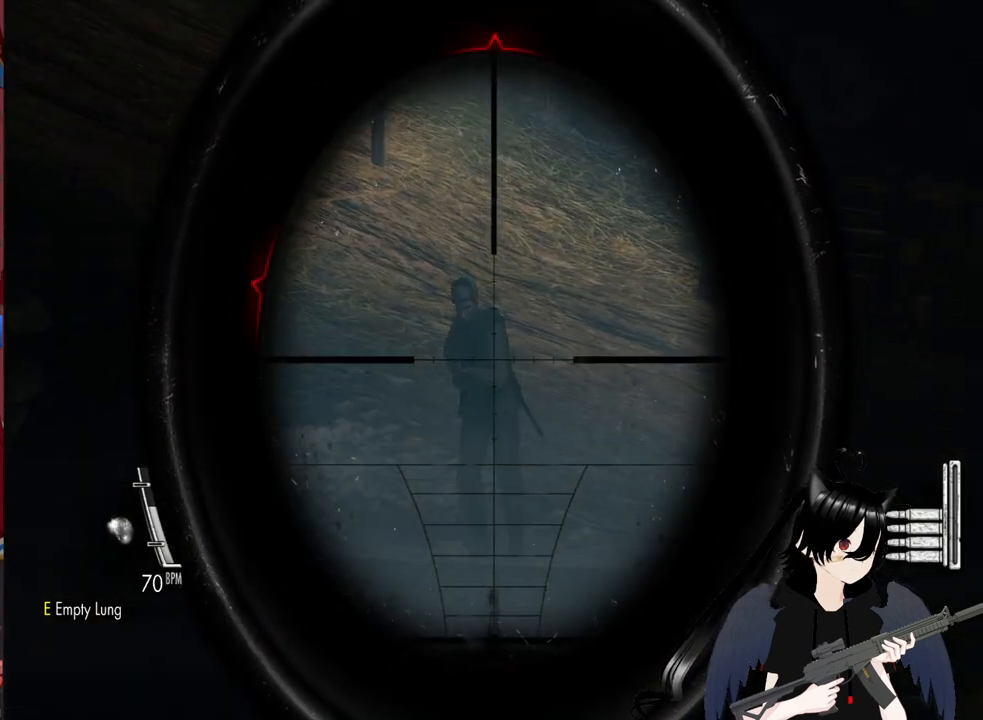
{"keys": [], "mouse": [], "mouse_move": "still", "events": [[40, "mouse_left", "down"], [180, "mouse_left", "up"], [420, "mouse_right", "up"]]}
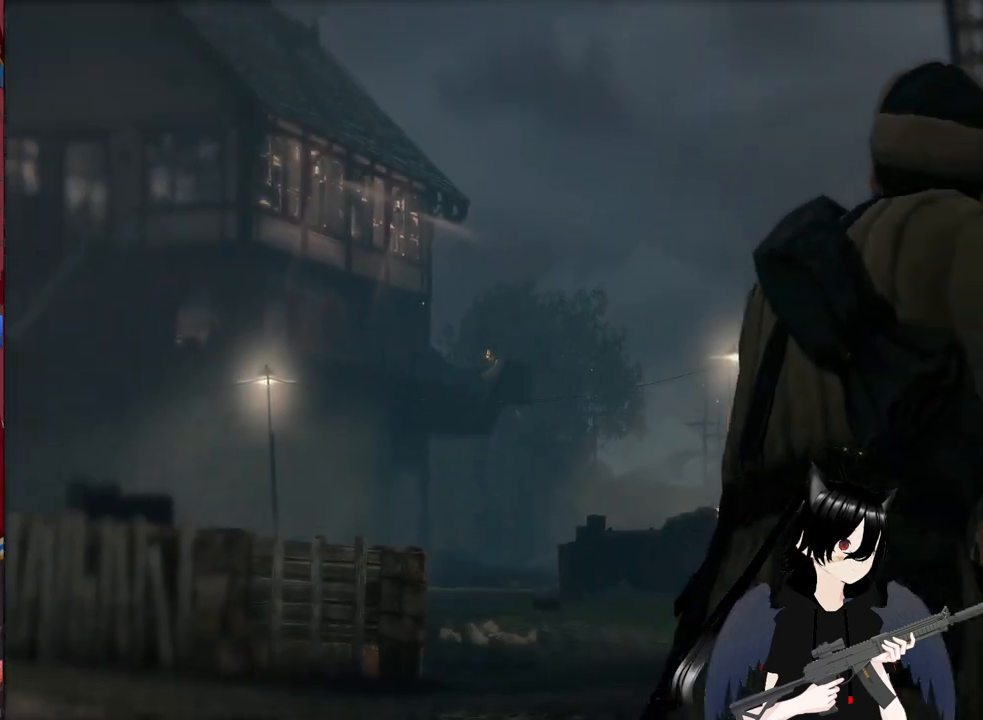
{"keys": [], "mouse": [], "mouse_move": "still", "events": []}
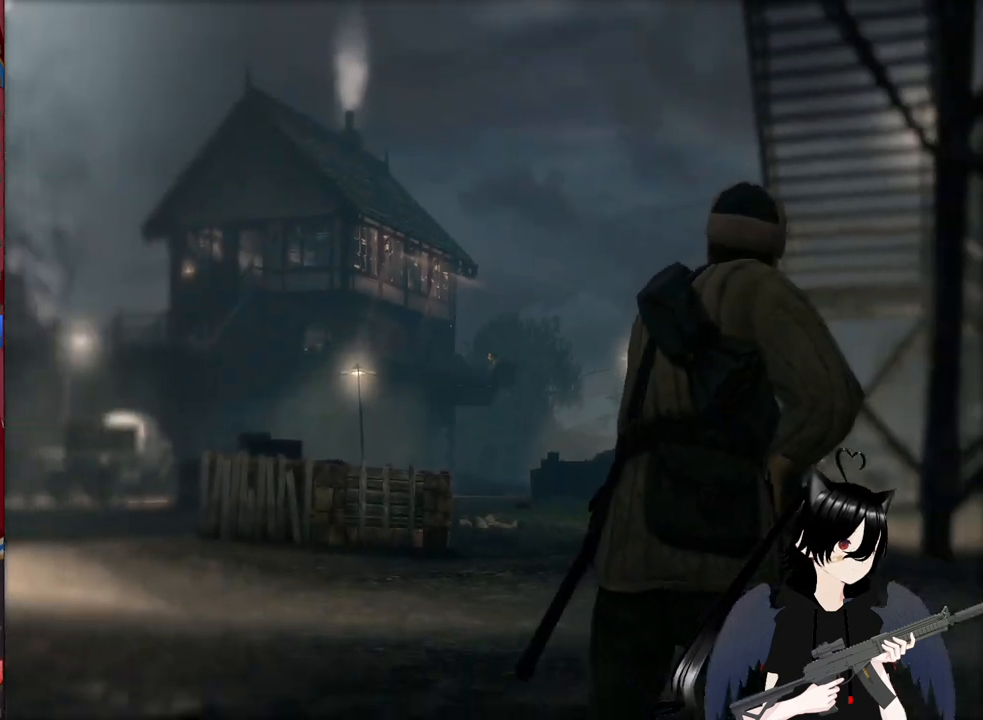
{"keys": [], "mouse": [], "mouse_move": "still", "events": []}
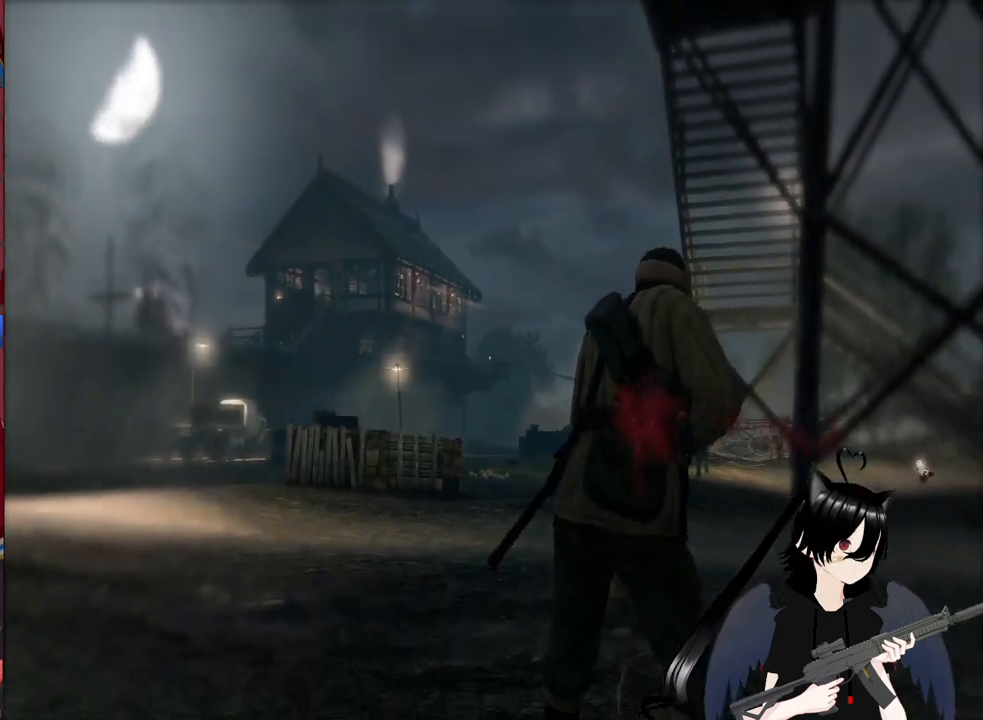
{"keys": [], "mouse": [], "mouse_move": "still", "events": []}
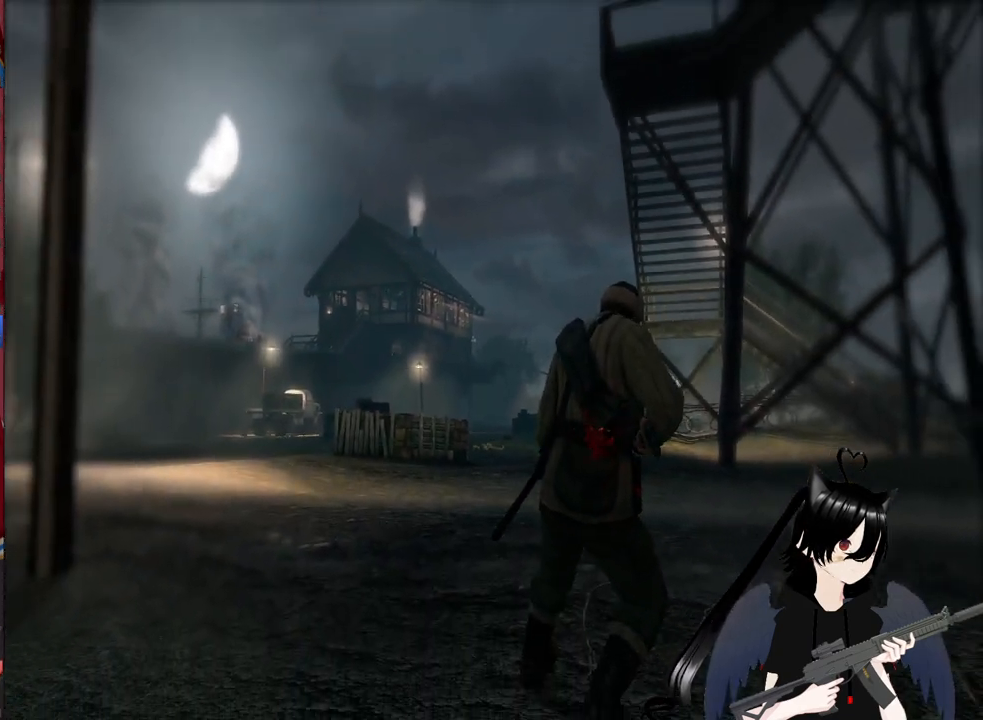
{"keys": [], "mouse": [], "mouse_move": "still", "events": []}
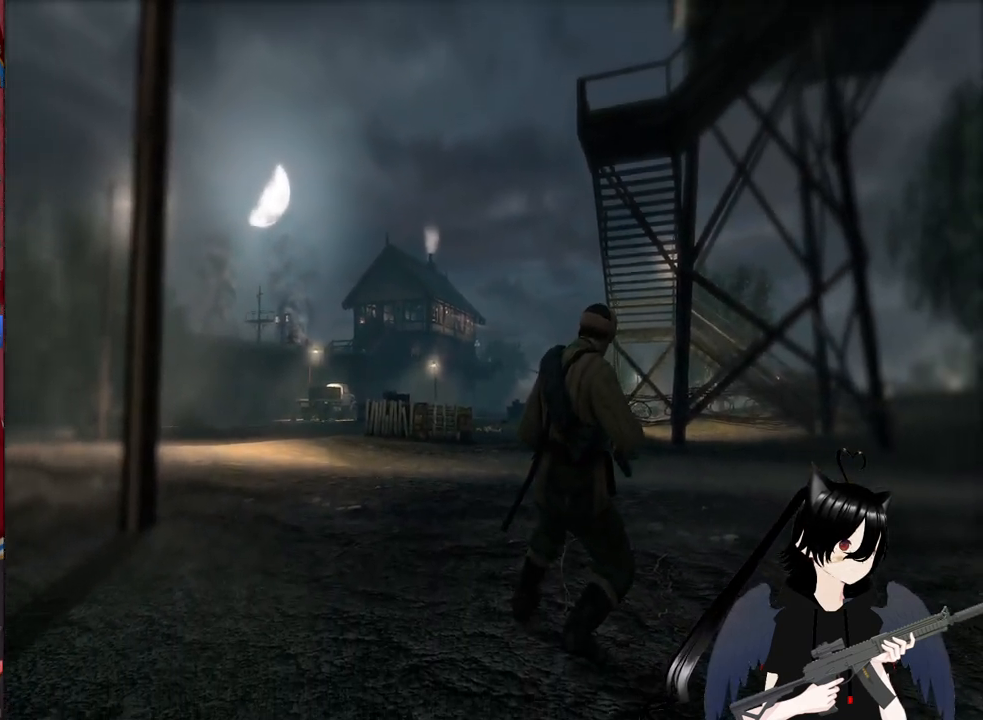
{"keys": [], "mouse": [], "mouse_move": "left", "events": []}
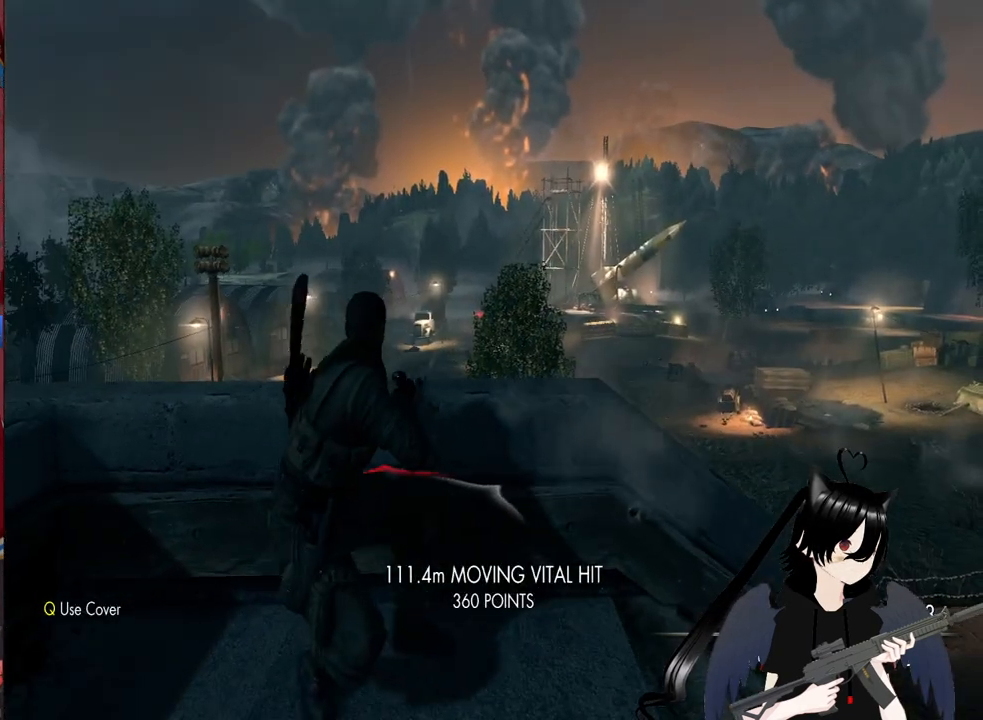
{"keys": [], "mouse": [], "mouse_move": "still", "events": []}
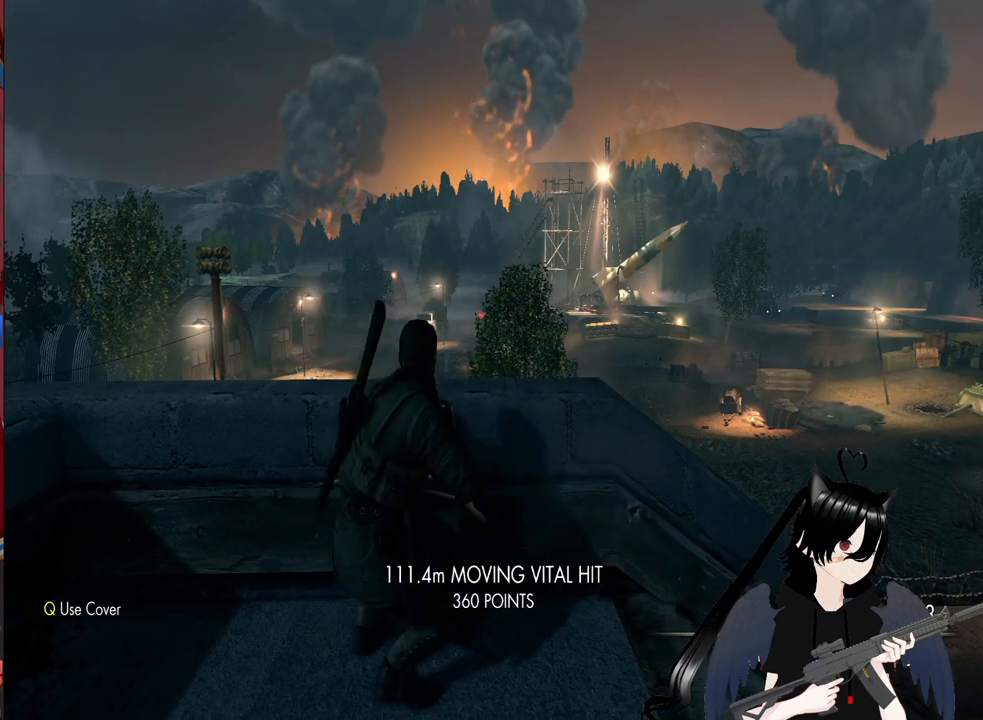
{"keys": [], "mouse": [], "mouse_move": "still", "events": []}
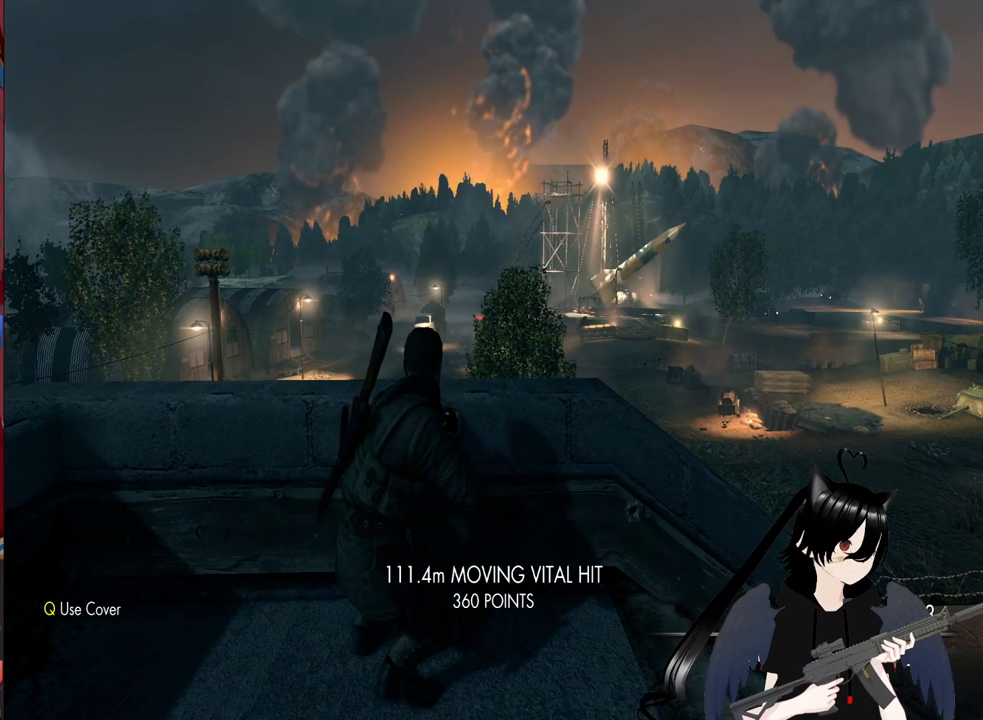
{"keys": [], "mouse": ["right"], "mouse_move": "still", "events": [[220, "mouse_right", "down"]]}
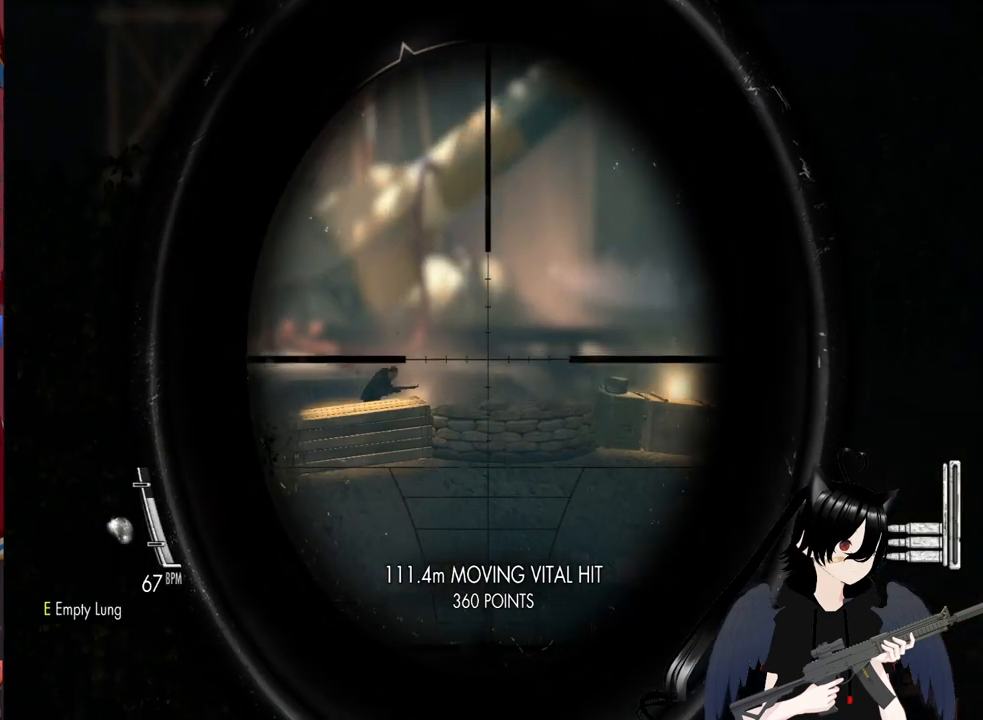
{"keys": [], "mouse": ["right"], "mouse_move": "still", "events": []}
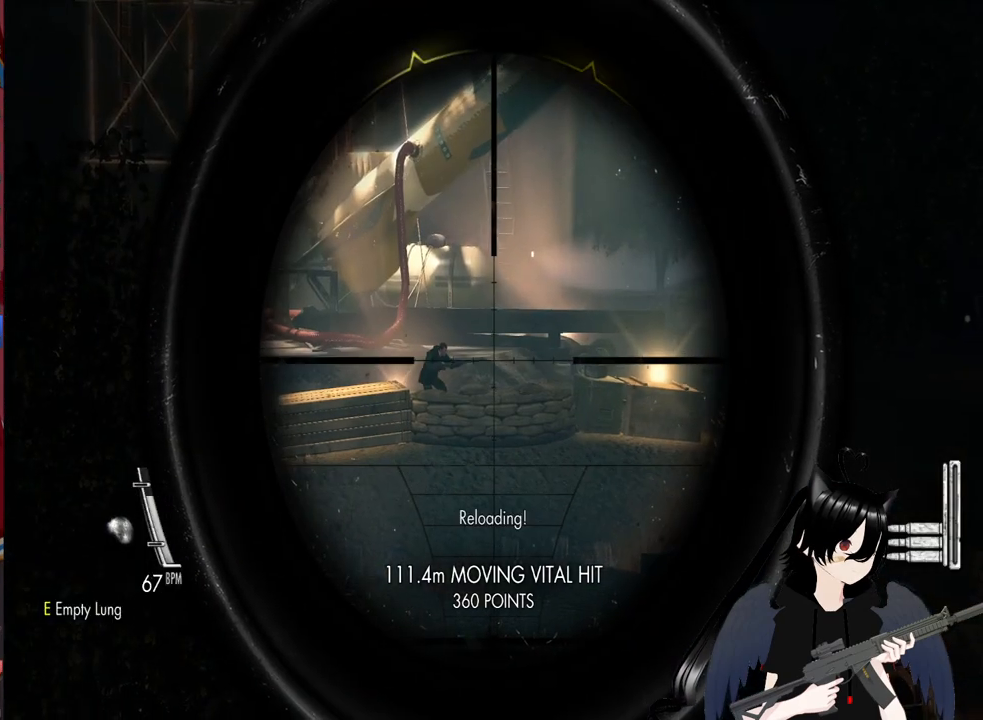
{"keys": [], "mouse": ["right"], "mouse_move": "still", "events": []}
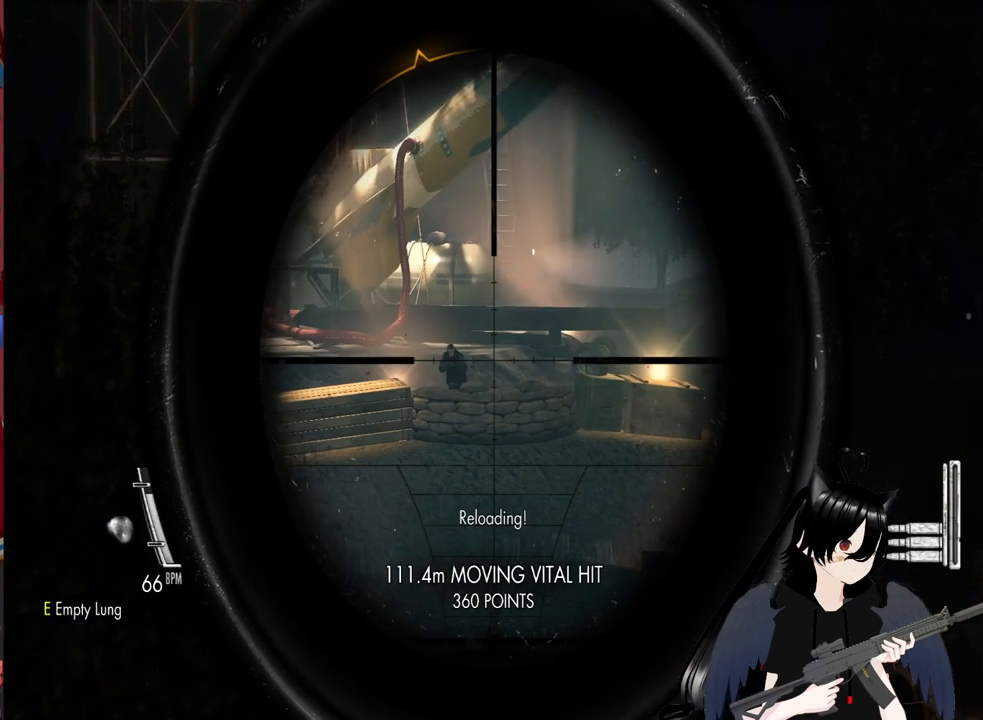
{"keys": [], "mouse": ["left", "right"], "mouse_move": "still", "events": [[440, "mouse_left", "down"]]}
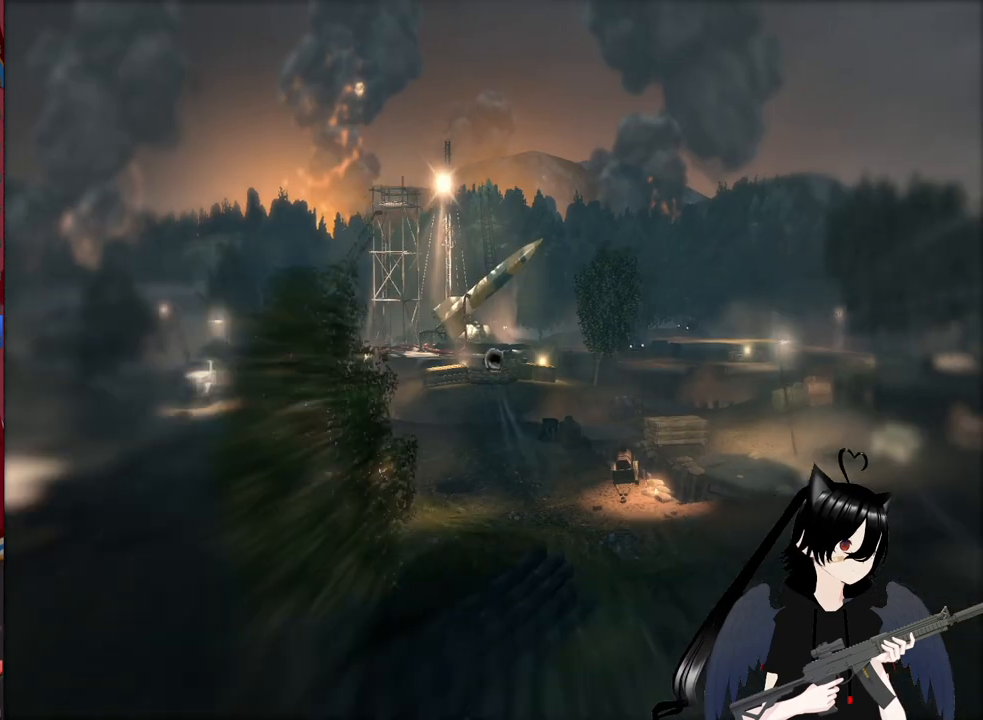
{"keys": [], "mouse": [], "mouse_move": "still", "events": [[140, "mouse_left", "up"], [460, "mouse_right", "up"]]}
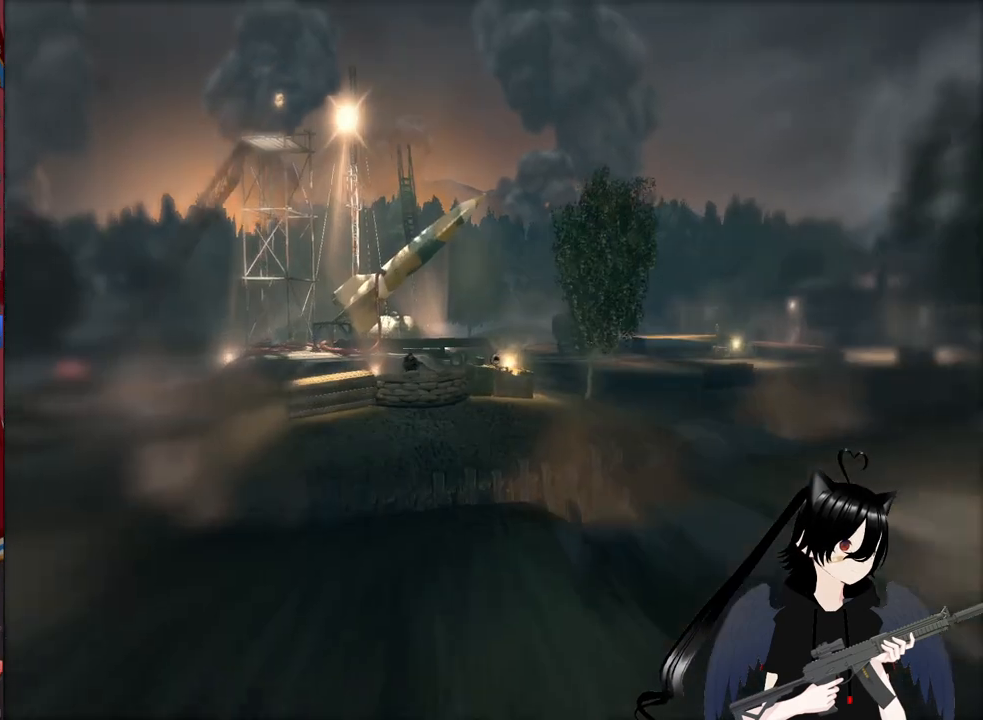
{"keys": [], "mouse": [], "mouse_move": "still", "events": []}
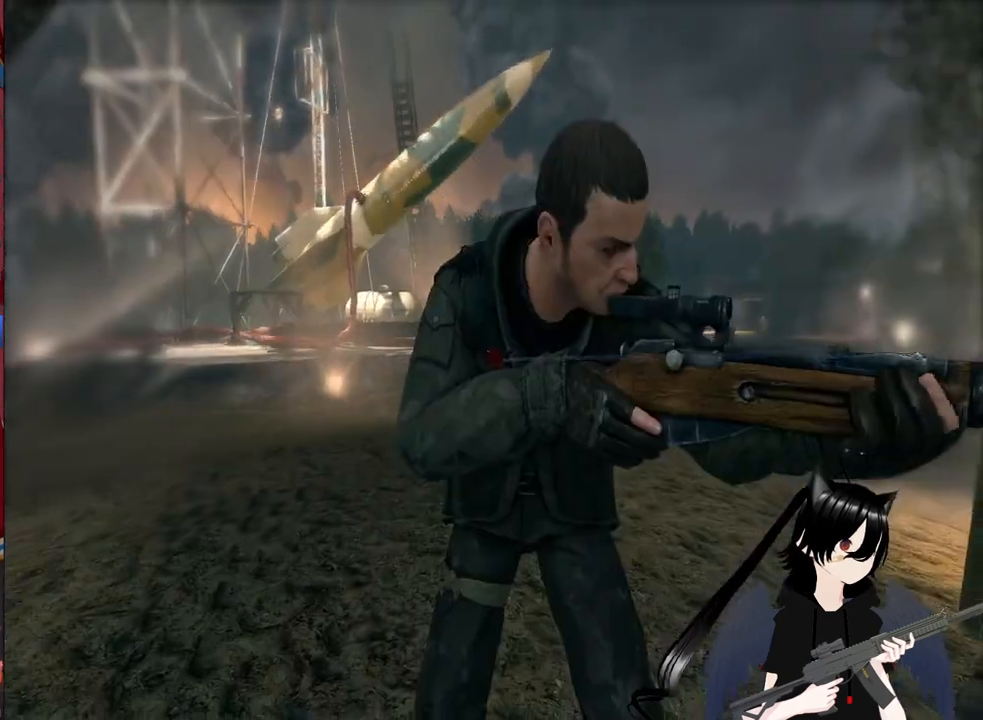
{"keys": [], "mouse": [], "mouse_move": "still", "events": []}
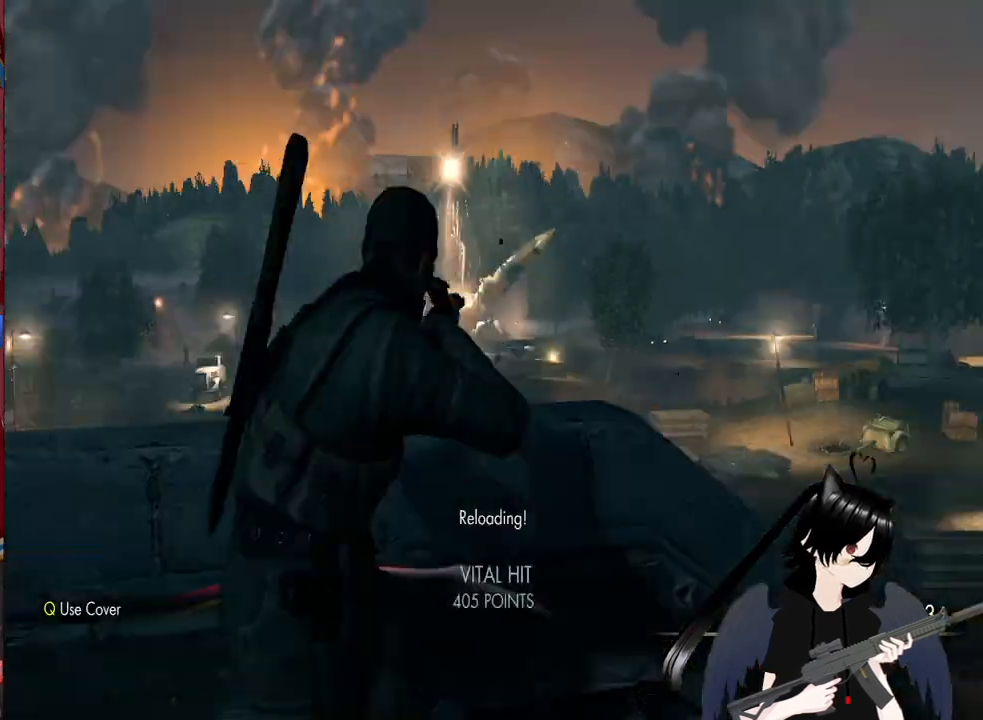
{"keys": [], "mouse": [], "mouse_move": "still", "events": []}
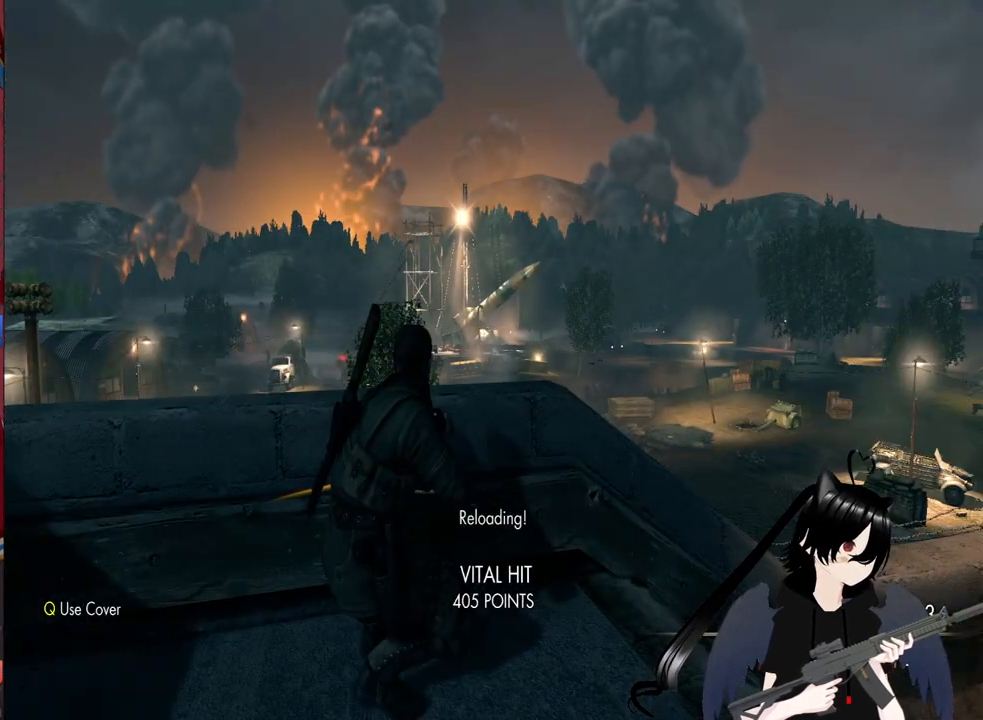
{"keys": [], "mouse": ["right"], "mouse_move": "left", "events": [[420, "mouse_right", "down"]]}
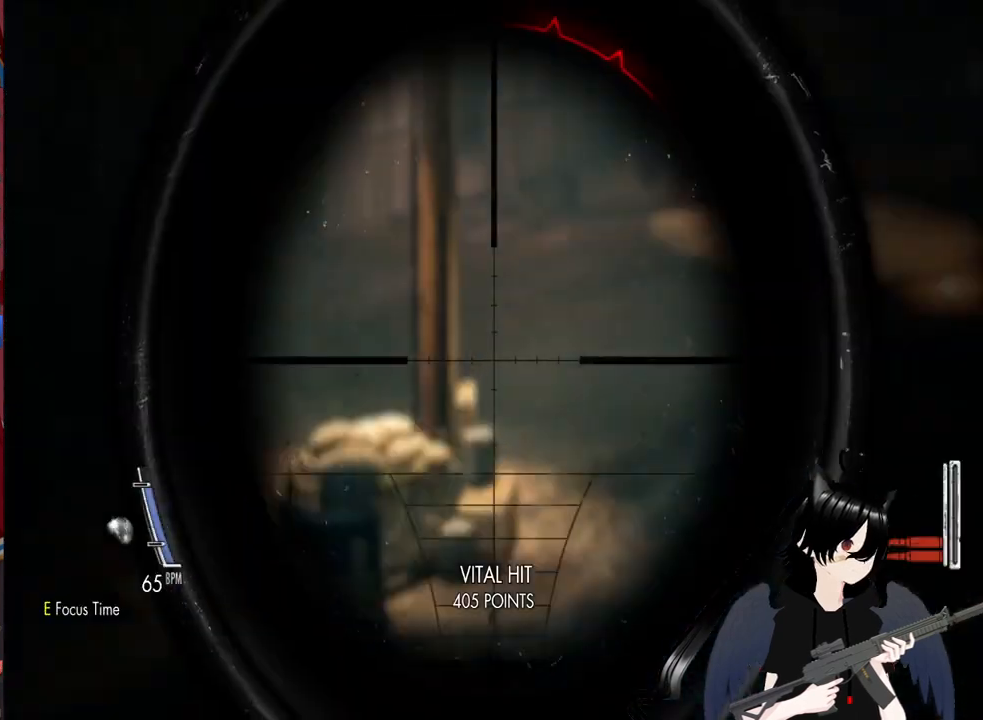
{"keys": [], "mouse": ["right"], "mouse_move": "still", "events": []}
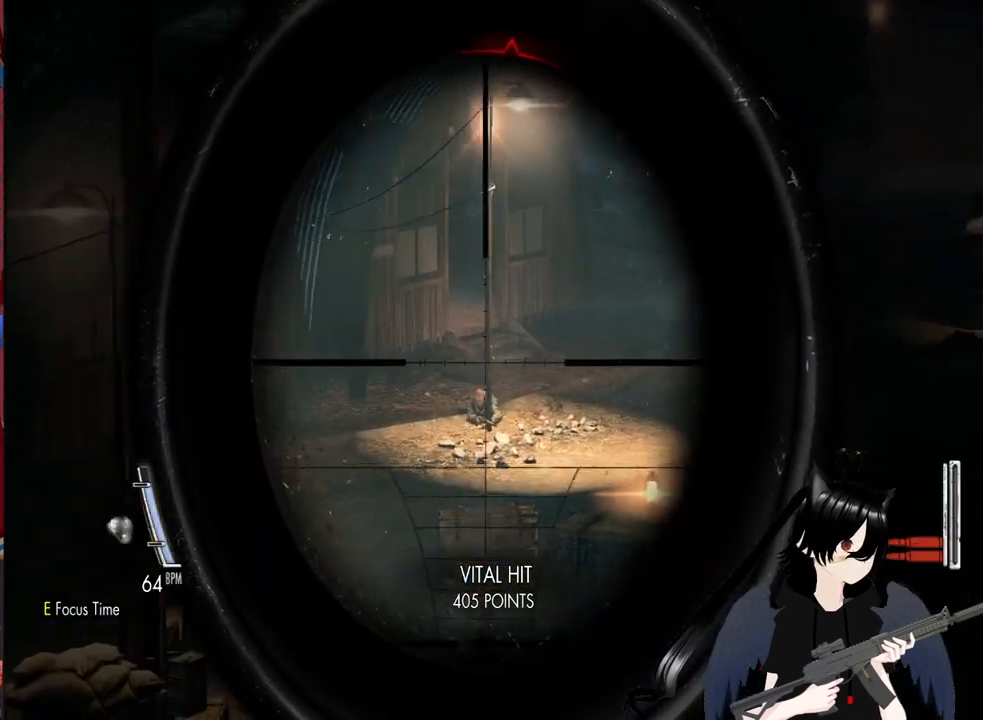
{"keys": [], "mouse": ["right"], "mouse_move": "up-right", "events": []}